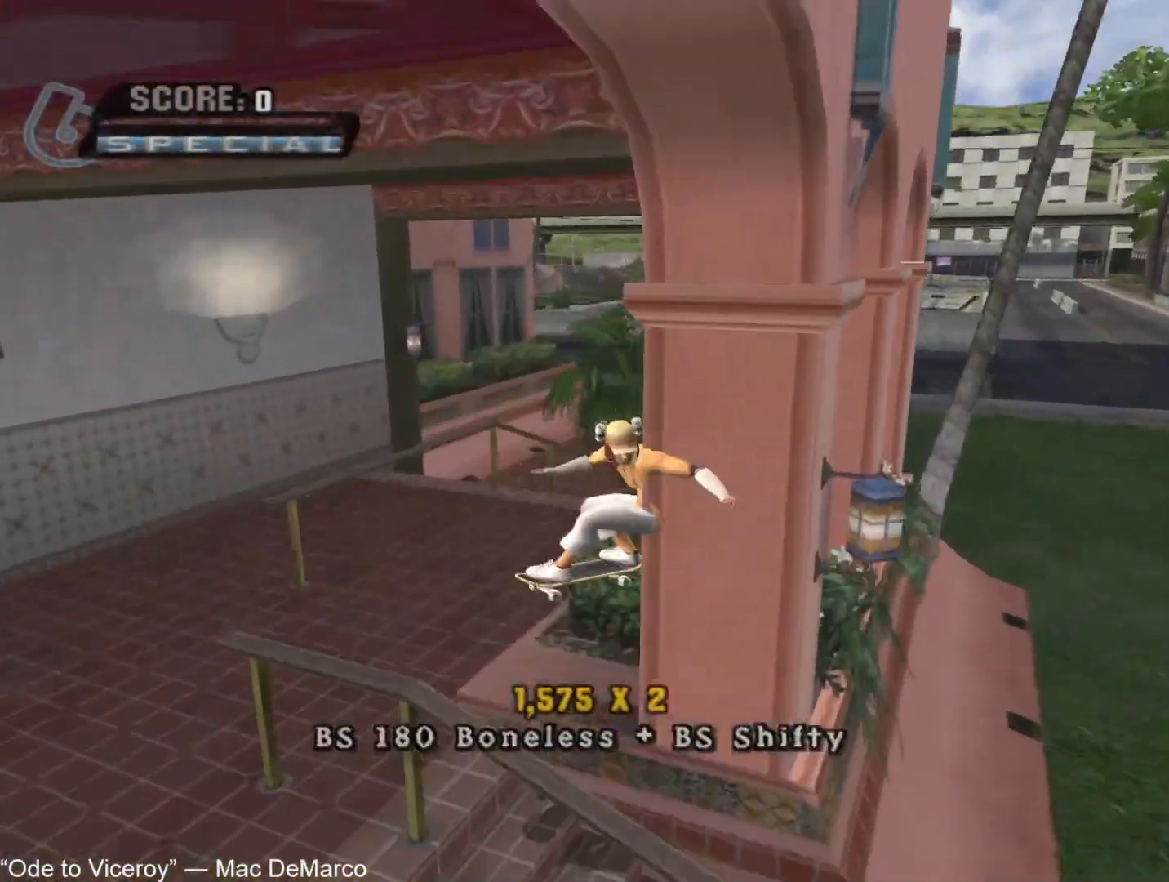
Gameplay with a controller (PlayStation layout); each line is a JSON object with the inputs held at the frame after it (dt_ms = milliseconds from this image to that frame). "events" lists button and stick changes between this image and that frame as [ms after this image, input, new state], when the widget could be followed in between.
{"dt_ms": 500, "buttons": ["CROSS", "TRIANGLE"], "left_stick": "center", "right_stick": "center", "events": [[33, "CROSS", "down"], [167, "left_stick", "up"], [267, "left_stick", "center"], [317, "left_stick", "up"], [367, "CROSS", "up"], [417, "TRIANGLE", "down"], [417, "left_stick", "center"], [450, "CROSS", "down"]]}
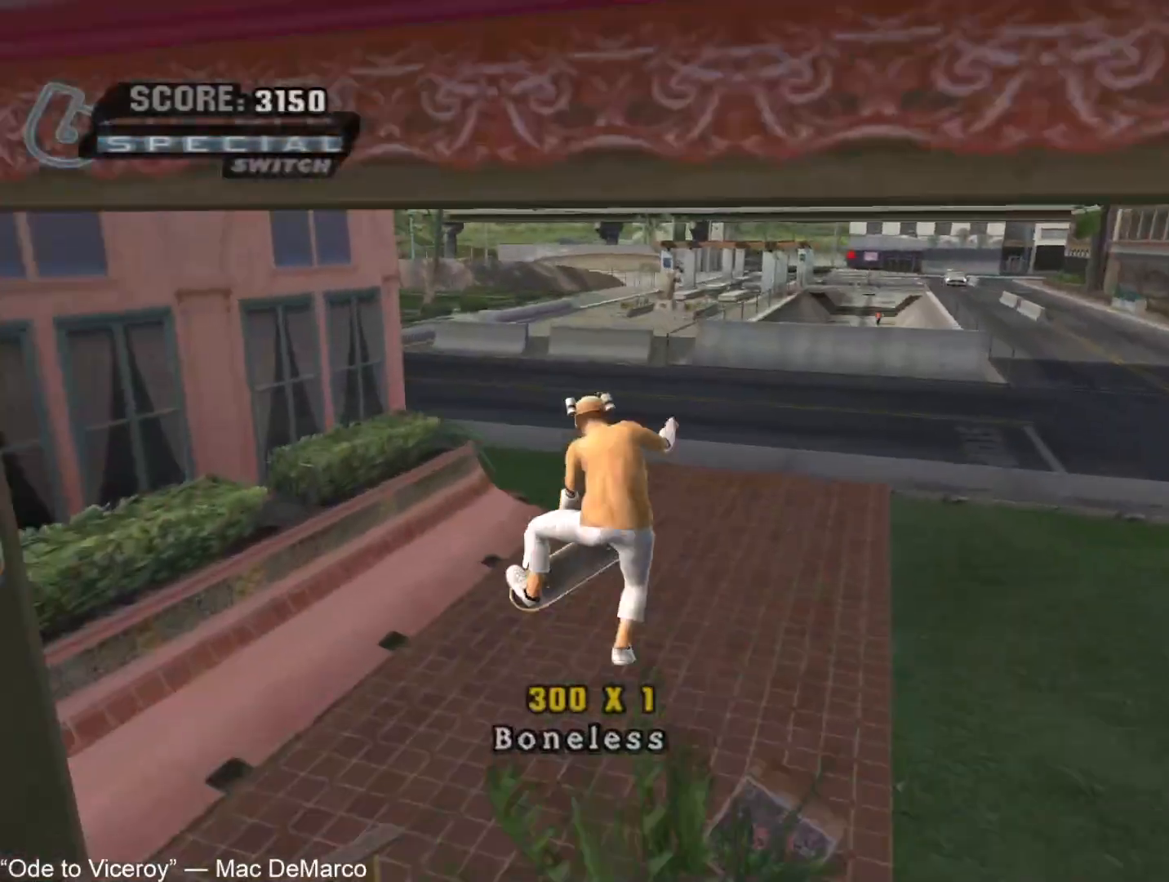
{"dt_ms": 500, "buttons": ["CROSS"], "left_stick": "down-left", "right_stick": "center", "events": [[133, "TRIANGLE", "up"], [167, "left_stick", "left"], [367, "left_stick", "center"], [500, "left_stick", "down-left"]]}
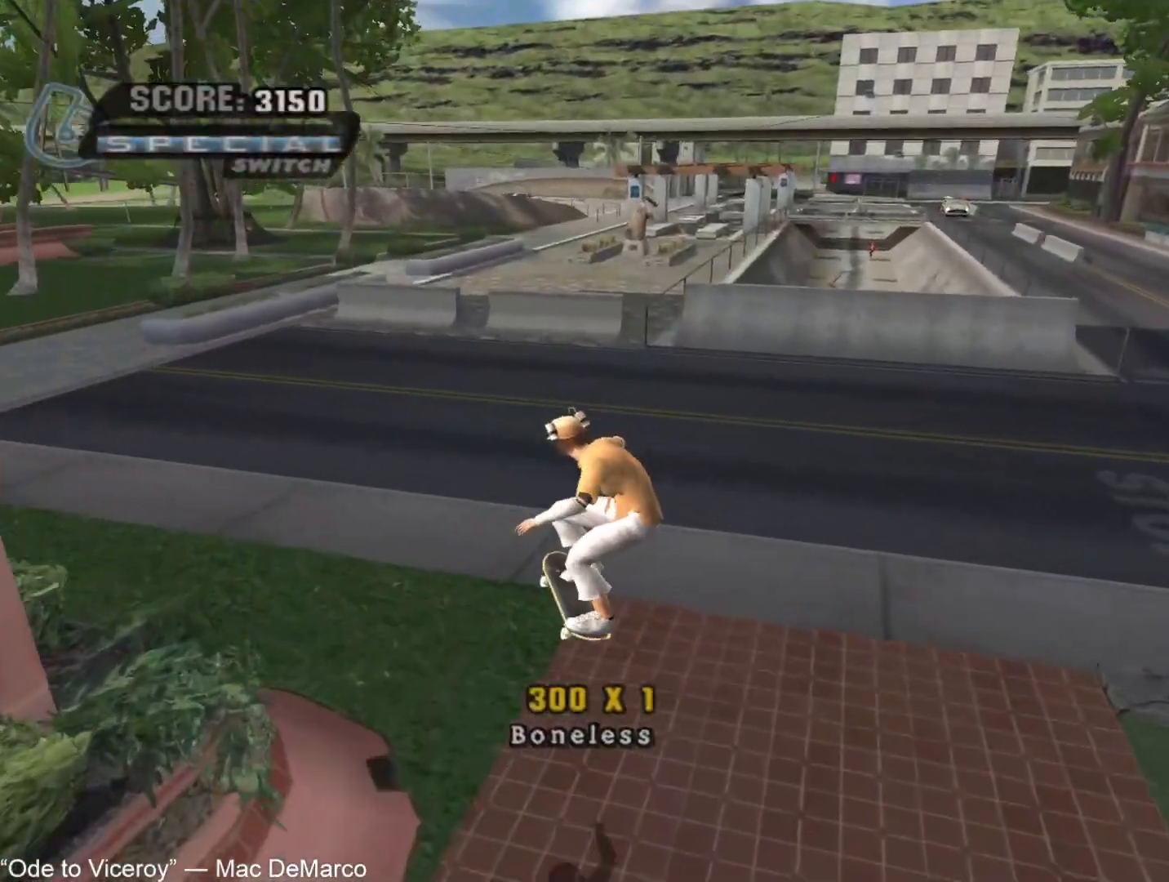
{"dt_ms": 500, "buttons": ["CROSS"], "left_stick": "center", "right_stick": "center", "events": [[217, "left_stick", "center"], [300, "left_stick", "down-left"], [500, "left_stick", "center"]]}
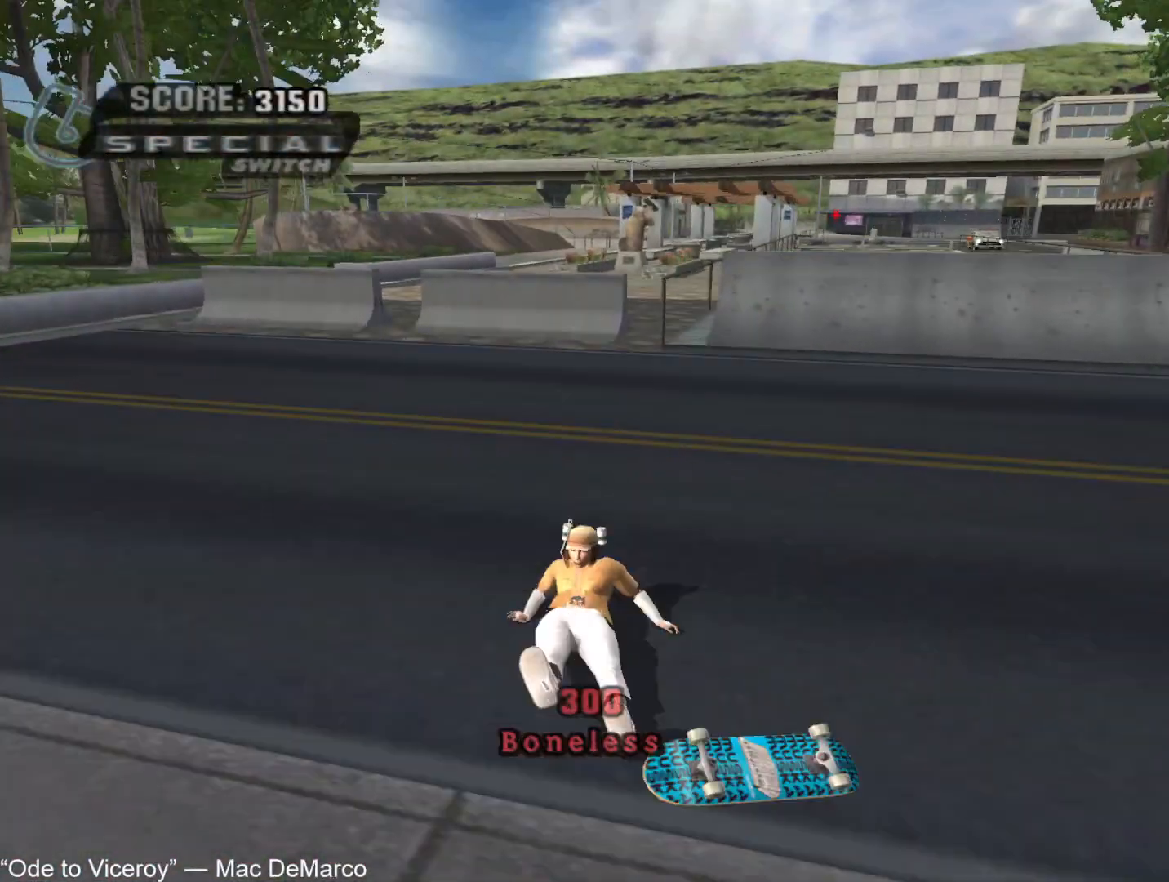
{"dt_ms": 500, "buttons": [], "left_stick": "left", "right_stick": "center", "events": [[67, "CROSS", "up"], [117, "CROSS", "down"], [200, "CROSS", "up"], [283, "CROSS", "down"], [333, "CROSS", "up"], [383, "CROSS", "down"], [450, "left_stick", "left"], [467, "CROSS", "up"]]}
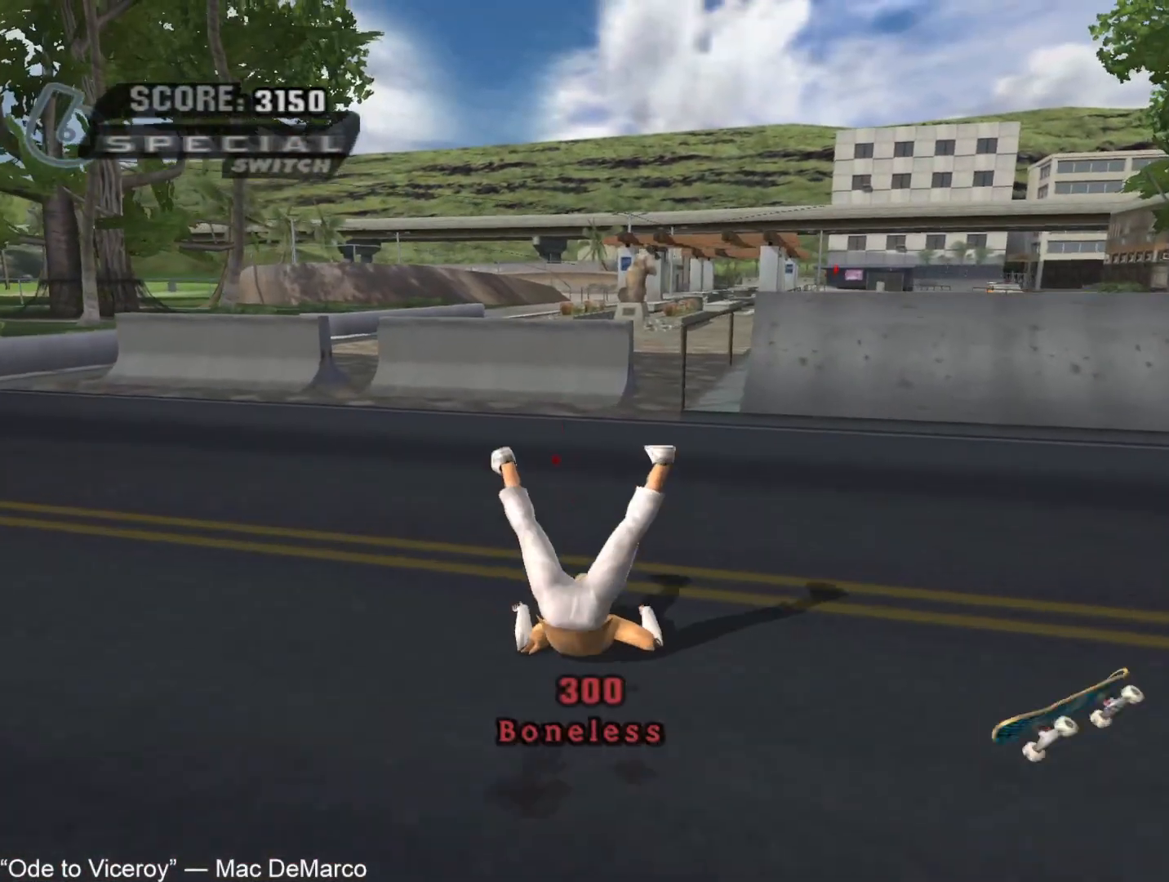
{"dt_ms": 500, "buttons": [], "left_stick": "left", "right_stick": "center", "events": [[33, "CROSS", "down"], [83, "CROSS", "up"], [150, "CROSS", "down"], [167, "left_stick", "center"], [217, "CROSS", "up"], [300, "CROSS", "down"], [317, "left_stick", "left"], [350, "CROSS", "up"], [433, "CROSS", "down"], [483, "CROSS", "up"]]}
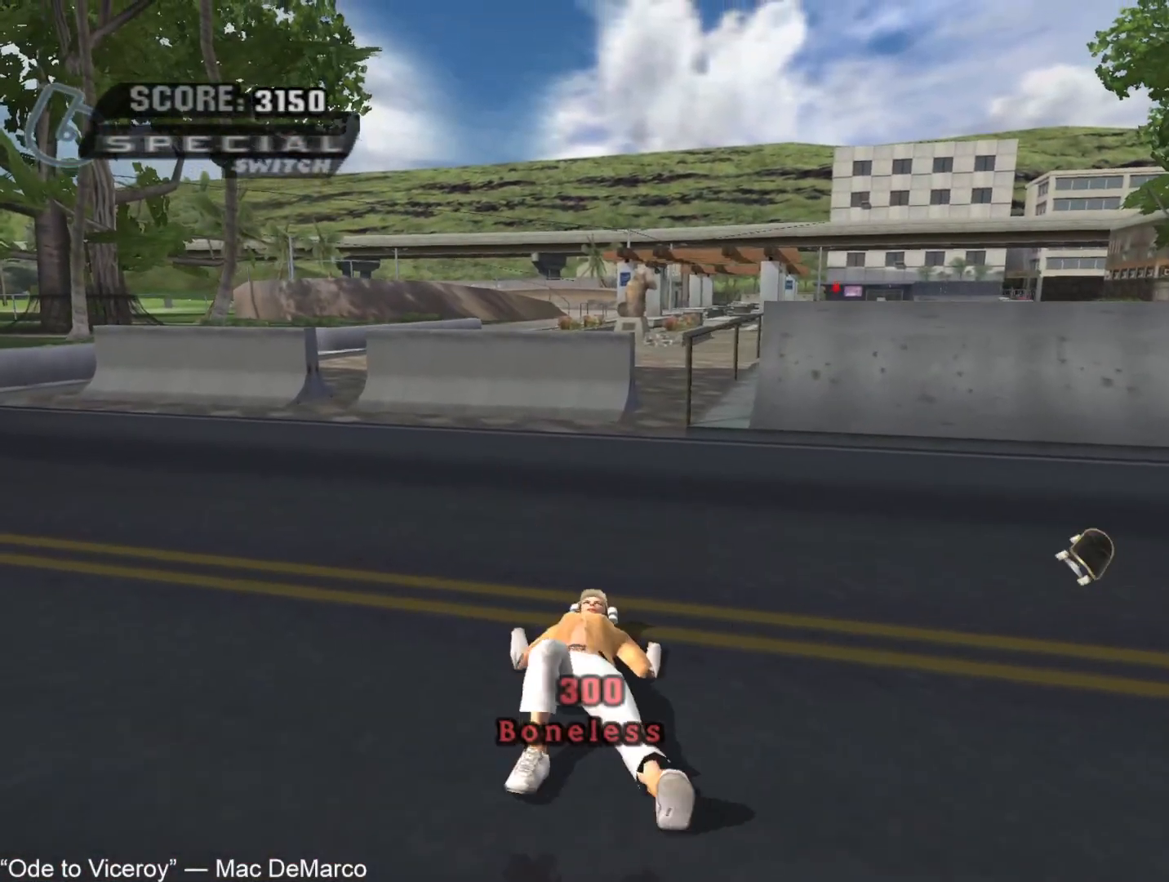
{"dt_ms": 500, "buttons": ["CROSS"], "left_stick": "left", "right_stick": "center", "events": [[50, "CROSS", "down"], [117, "CROSS", "up"], [200, "CROSS", "down"], [267, "CROSS", "up"], [350, "CROSS", "down"], [417, "CROSS", "up"], [467, "CROSS", "down"]]}
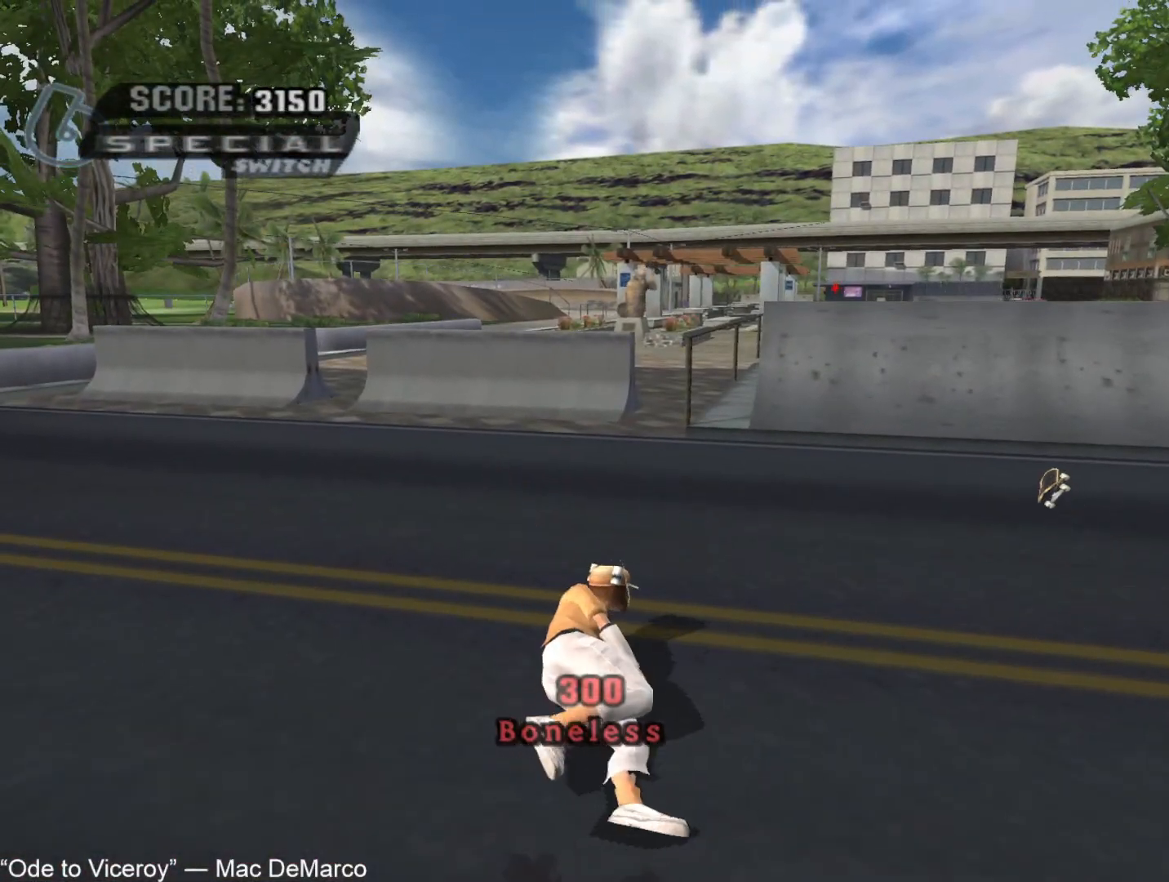
{"dt_ms": 500, "buttons": [], "left_stick": "down-left", "right_stick": "center", "events": [[50, "CROSS", "up"], [117, "CROSS", "down"], [200, "CROSS", "up"], [250, "CROSS", "down"], [317, "CROSS", "up"], [400, "CROSS", "down"], [433, "left_stick", "down-left"], [450, "CROSS", "up"]]}
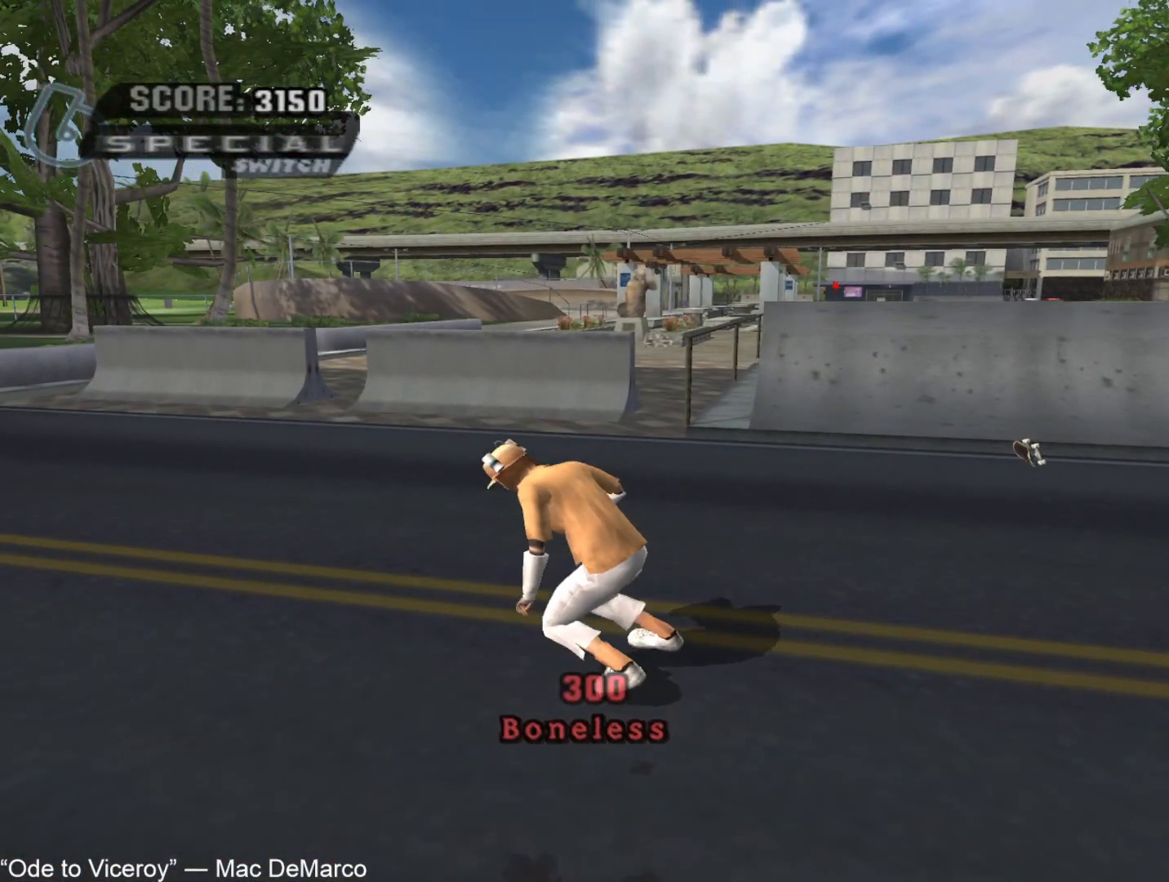
{"dt_ms": 500, "buttons": [], "left_stick": "down-left", "right_stick": "right", "events": [[67, "L1", "down"], [67, "R1", "down"], [200, "L1", "up"], [200, "R1", "up"], [367, "R1", "down"], [367, "right_stick", "right"], [400, "L1", "down"], [450, "R1", "up"], [483, "L1", "up"]]}
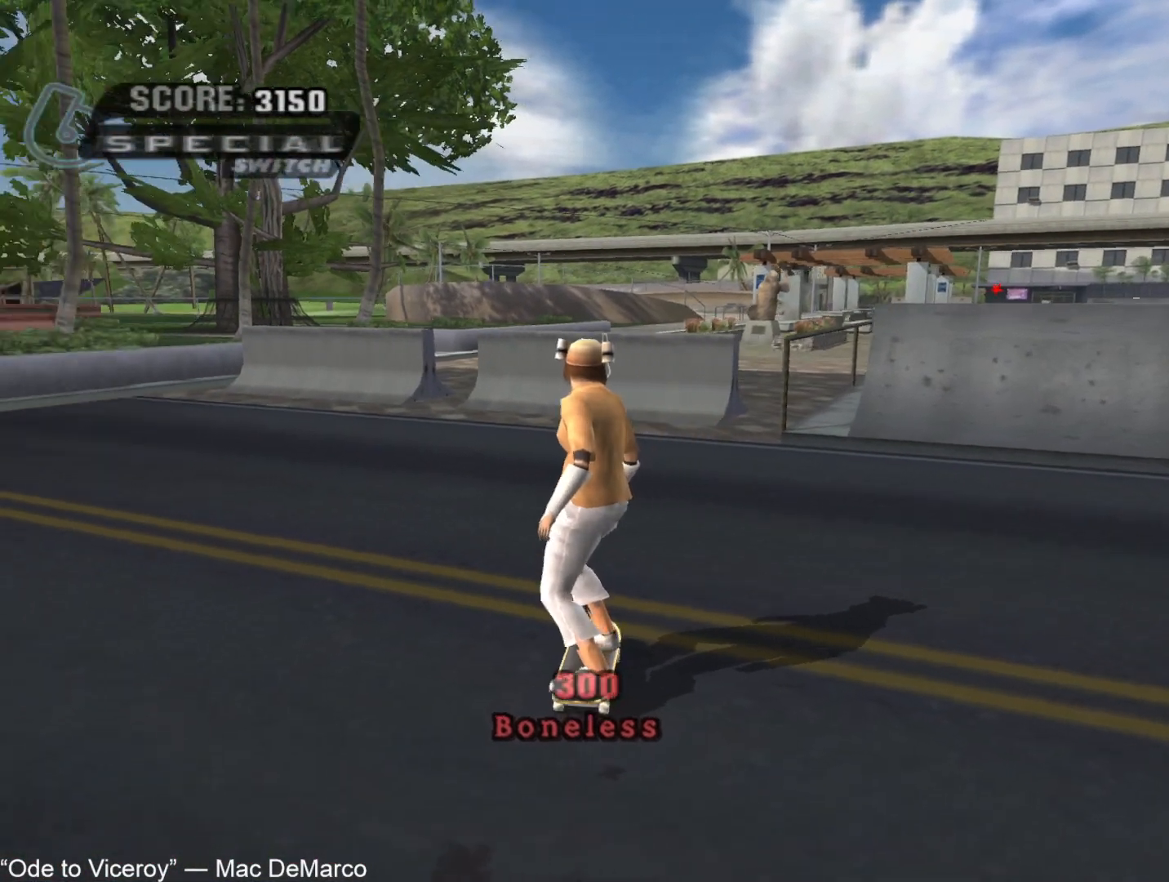
{"dt_ms": 500, "buttons": ["L1", "R1"], "left_stick": "left", "right_stick": "center"}
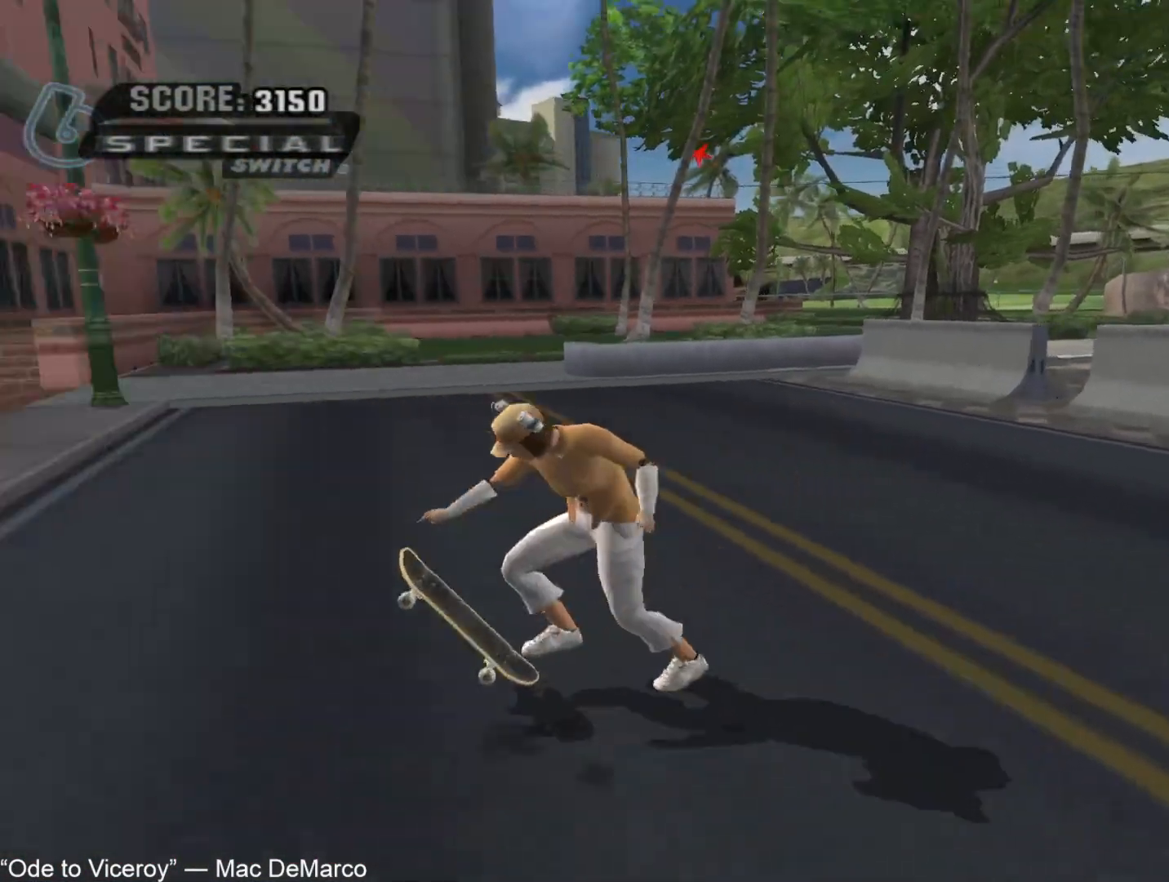
{"dt_ms": 500, "buttons": ["CROSS"], "left_stick": "down-right", "right_stick": "center"}
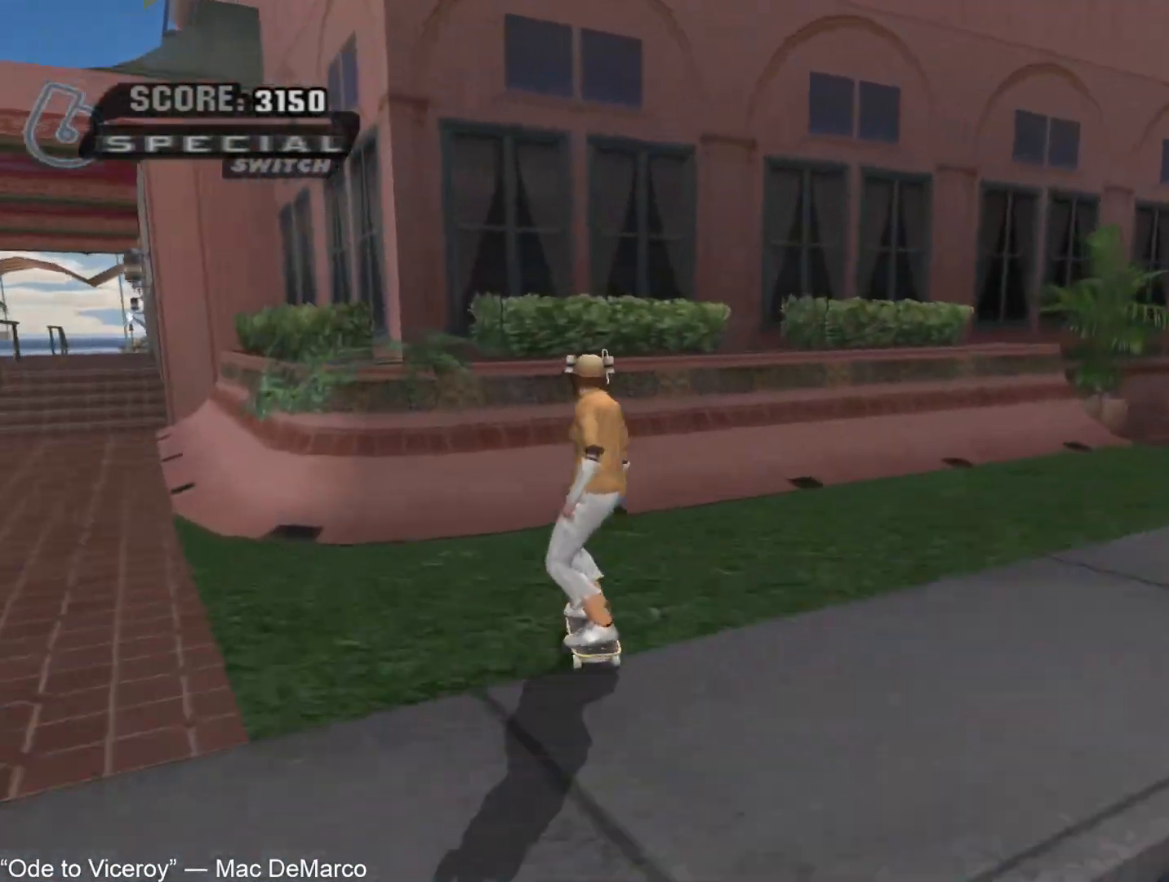
{"dt_ms": 500, "buttons": ["CROSS", "TRIANGLE"], "left_stick": "center", "right_stick": "center", "events": [[150, "left_stick", "up-right"], [267, "left_stick", "center"], [317, "left_stick", "up"], [383, "CROSS", "up"], [383, "TRIANGLE", "down"], [433, "left_stick", "center"], [450, "CROSS", "down"]]}
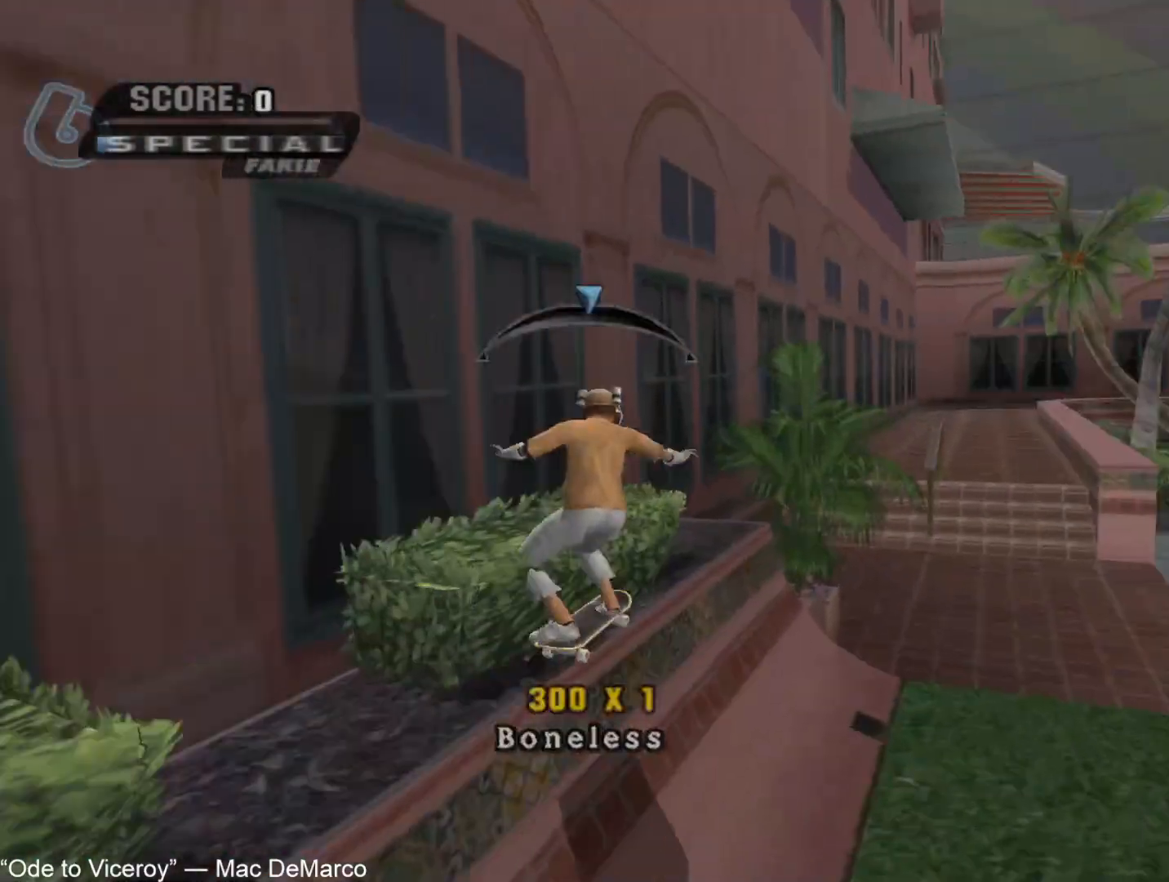
{"dt_ms": 500, "buttons": ["CROSS"], "left_stick": "center", "right_stick": "center", "events": [[17, "left_stick", "down-right"], [67, "TRIANGLE", "up"], [100, "CROSS", "up"], [183, "CROSS", "down"], [183, "left_stick", "center"]]}
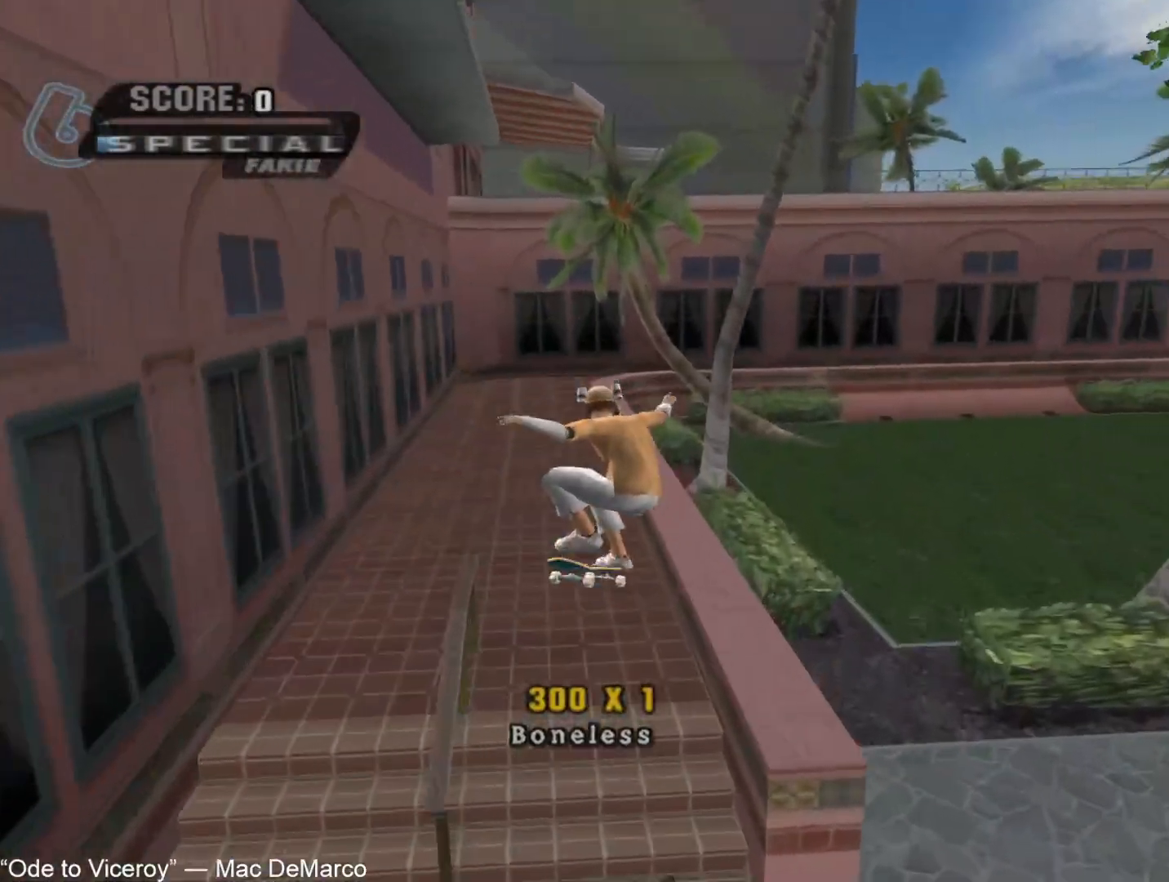
{"dt_ms": 500, "buttons": [], "left_stick": "center", "right_stick": "center", "events": [[50, "left_stick", "right"], [183, "left_stick", "center"], [267, "left_stick", "right"], [317, "SQUARE", "down"], [367, "left_stick", "center"], [383, "SQUARE", "up"], [400, "CROSS", "up"], [450, "CROSS", "down"], [500, "CROSS", "up"]]}
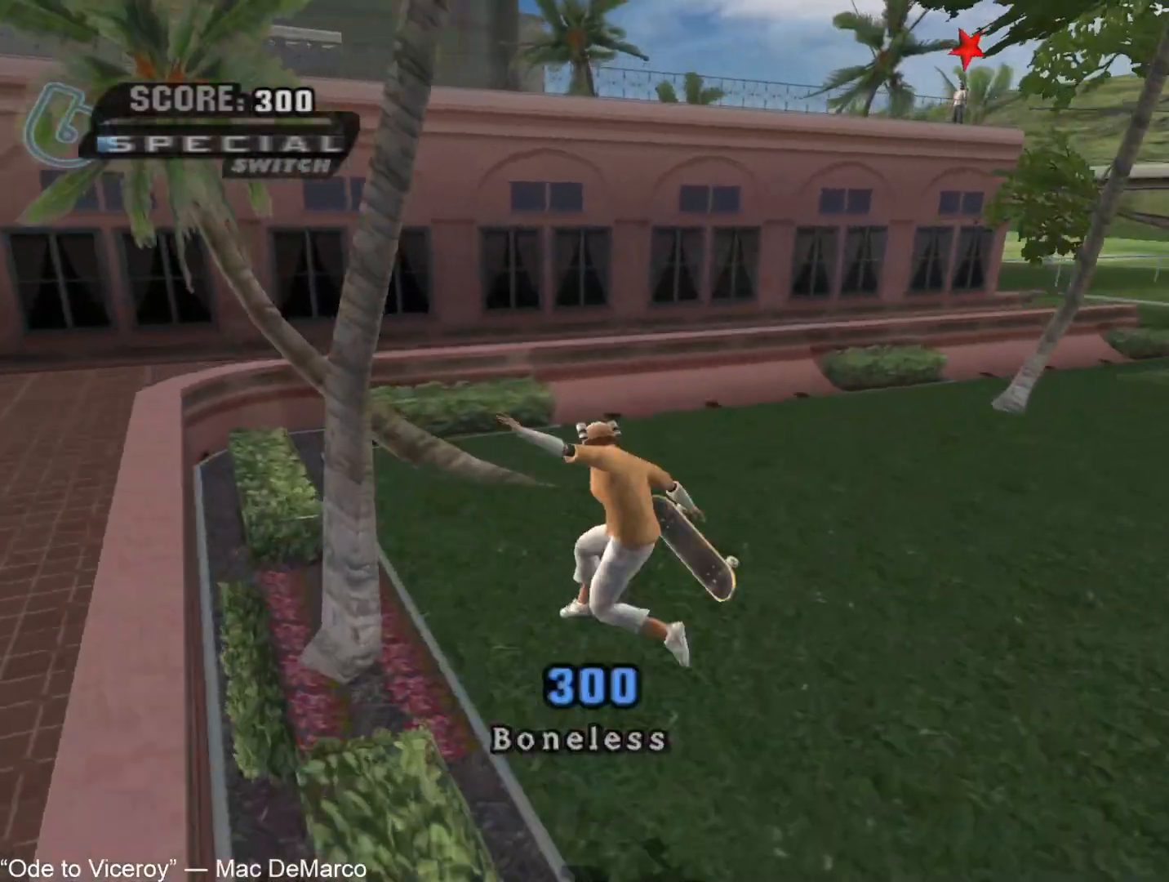
{"dt_ms": 500, "buttons": [], "left_stick": "center", "right_stick": "center", "events": [[50, "CROSS", "down"], [100, "CROSS", "up"], [167, "CROSS", "down"], [217, "CROSS", "up"], [267, "CROSS", "down"], [350, "CROSS", "up"]]}
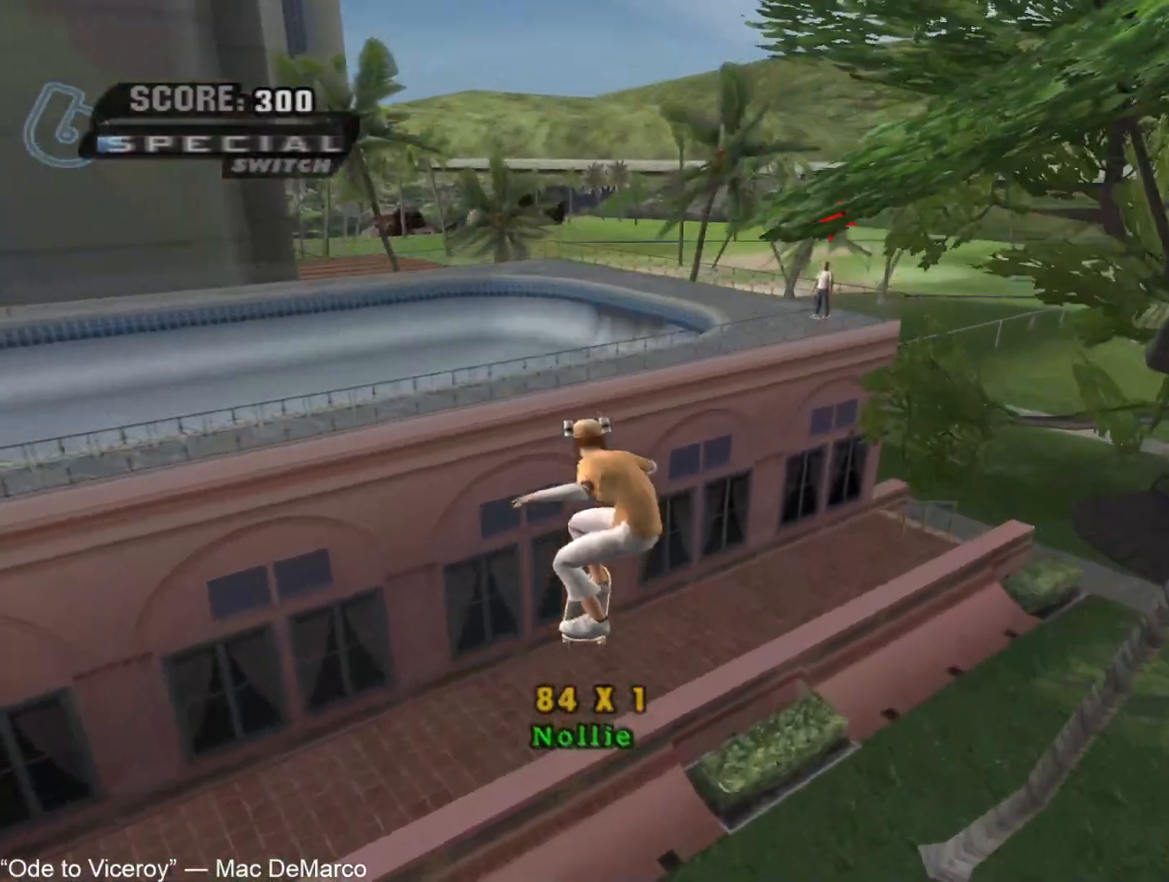
{"dt_ms": 500, "buttons": ["CROSS", "L1", "R1"], "left_stick": "up", "right_stick": "center", "events": [[67, "left_stick", "right"], [250, "left_stick", "center"], [433, "L1", "down"], [433, "R1", "down"], [433, "left_stick", "up"], [483, "CROSS", "down"]]}
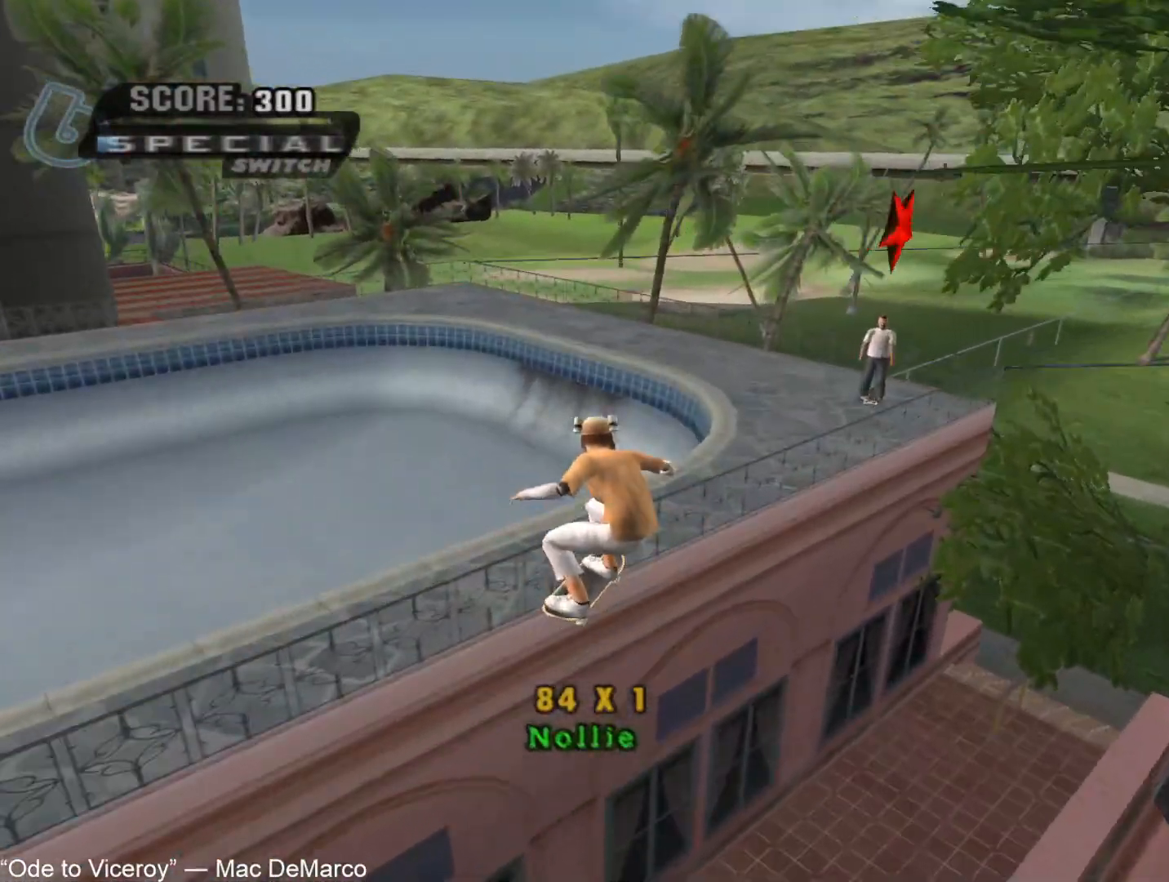
{"dt_ms": 500, "buttons": [], "left_stick": "up", "right_stick": "center", "events": [[83, "L1", "up"], [83, "R1", "up"], [100, "CROSS", "up"], [150, "CROSS", "down"], [217, "CROSS", "up"], [283, "CROSS", "down"], [350, "CROSS", "up"], [400, "CROSS", "down"], [483, "CROSS", "up"]]}
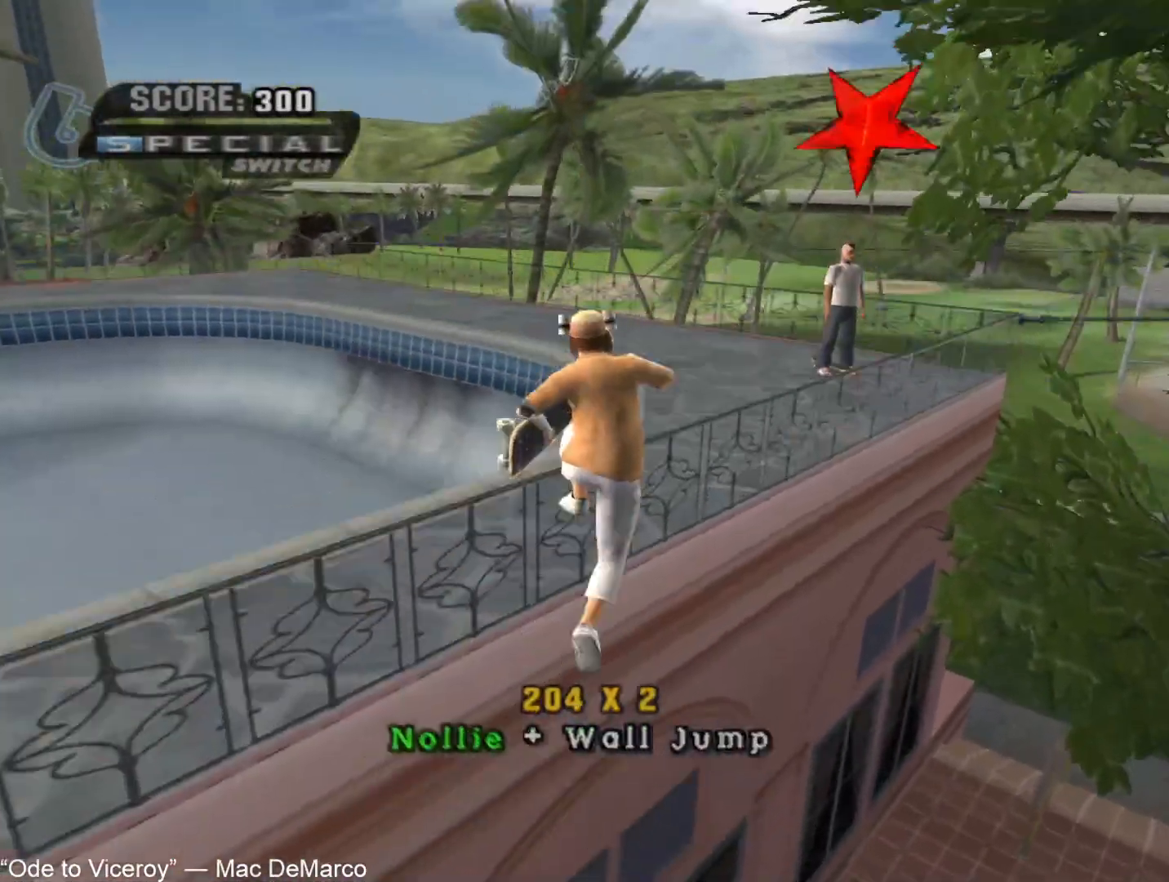
{"dt_ms": 500, "buttons": ["CROSS"], "left_stick": "up", "right_stick": "center", "events": [[150, "R1", "down"], [167, "CROSS", "down"], [483, "R1", "up"]]}
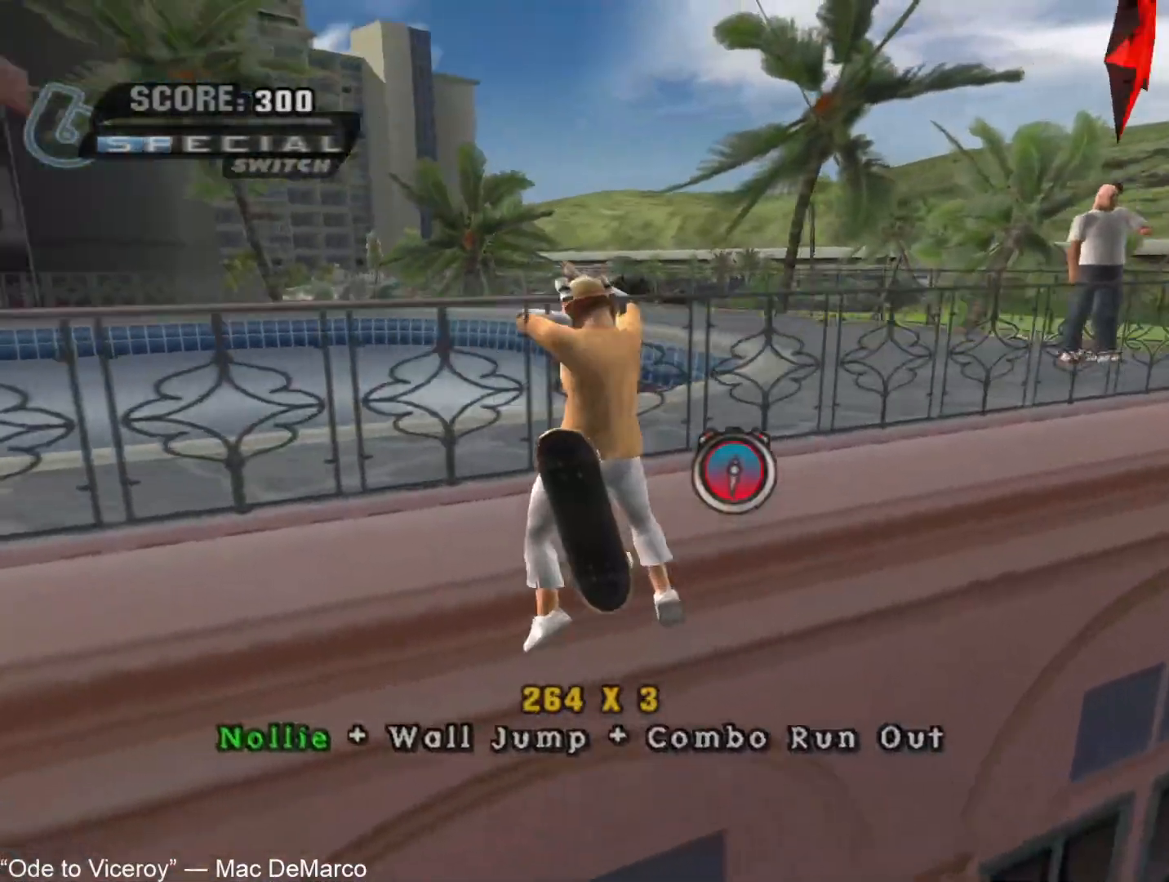
{"dt_ms": 500, "buttons": ["TRIANGLE"], "left_stick": "up-right", "right_stick": "center", "events": [[200, "left_stick", "up-right"], [350, "CROSS", "up"], [450, "TRIANGLE", "down"]]}
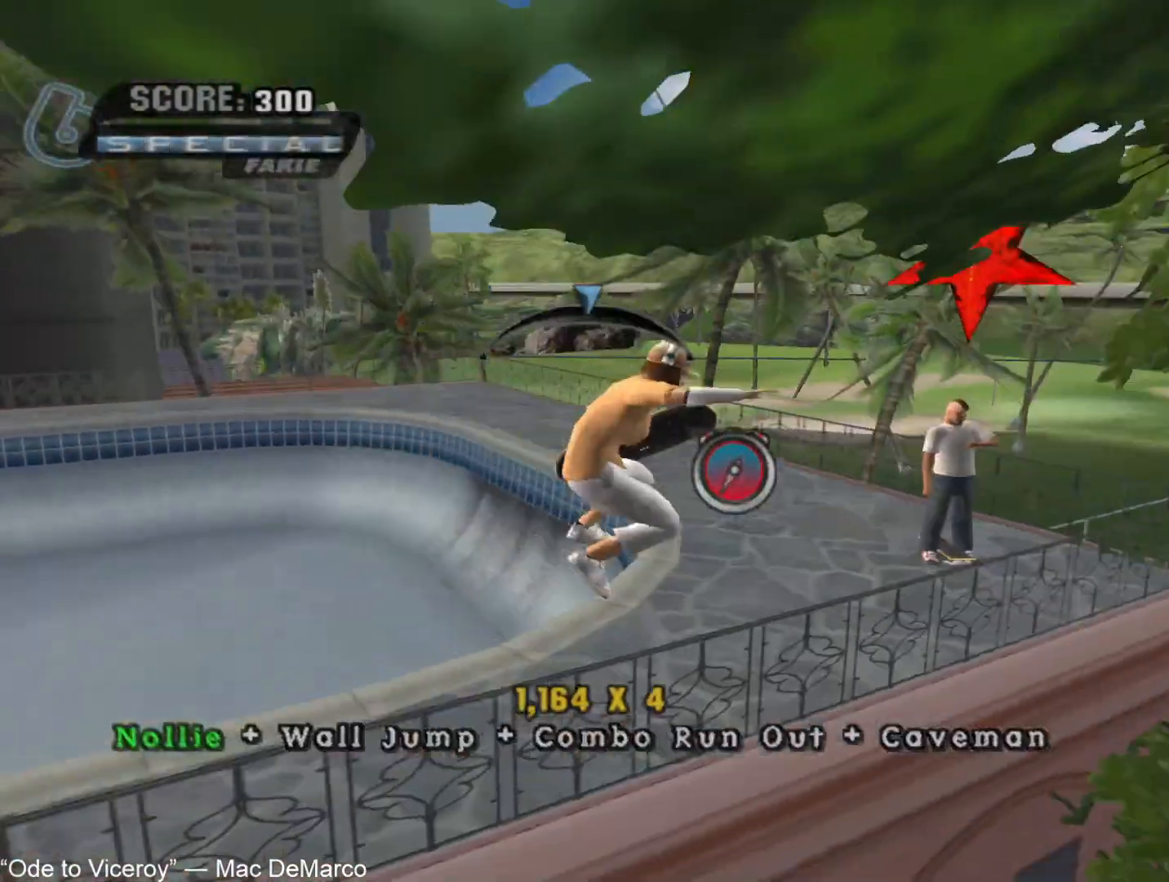
{"dt_ms": 500, "buttons": ["L1", "R1"], "left_stick": "down-left", "right_stick": "center", "events": [[17, "CROSS", "down"], [100, "left_stick", "up-left"], [133, "TRIANGLE", "up"], [167, "CROSS", "up"], [233, "left_stick", "center"], [317, "L1", "down"], [317, "R1", "down"], [317, "left_stick", "down-left"], [433, "R1", "up"], [450, "L1", "up"], [467, "R1", "down"], [500, "L1", "down"]]}
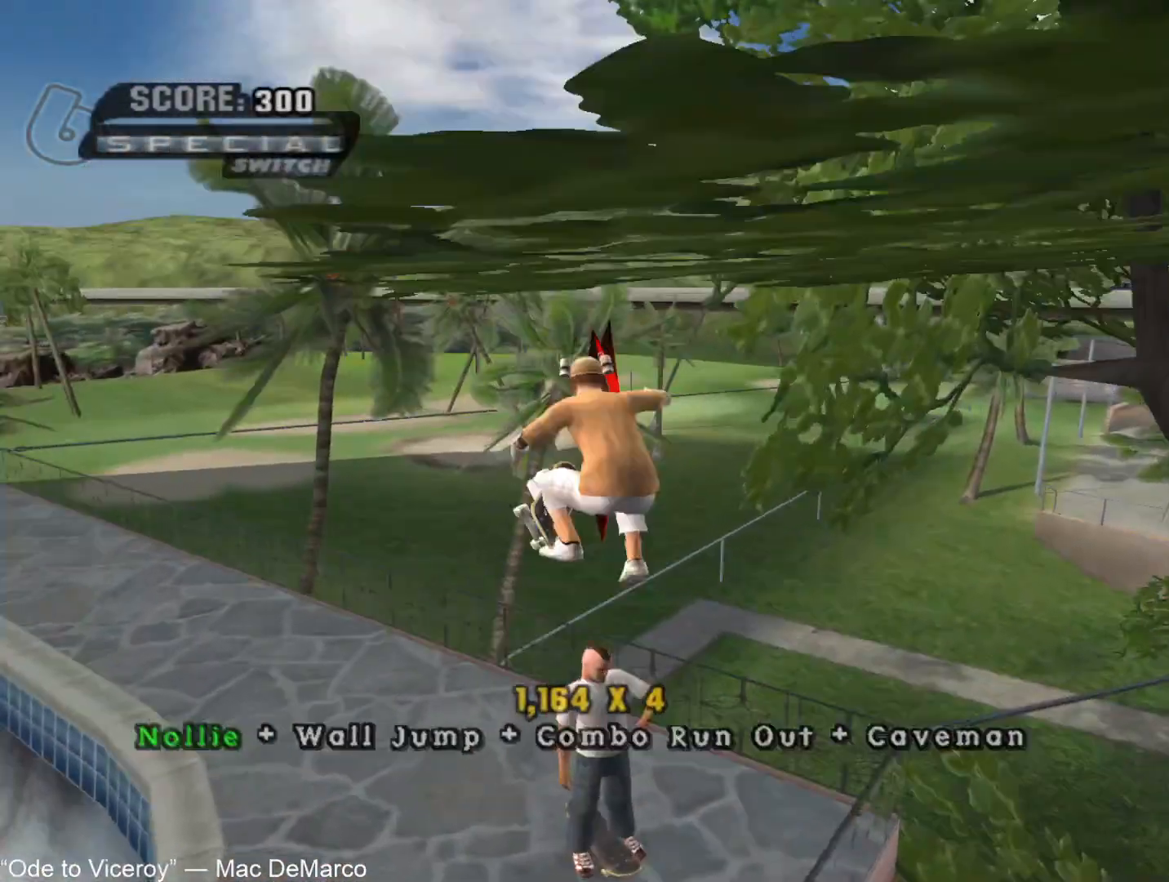
{"dt_ms": 500, "buttons": [], "left_stick": "down", "right_stick": "center", "events": [[83, "R1", "up"], [100, "L1", "up"], [133, "left_stick", "center"], [400, "left_stick", "down"]]}
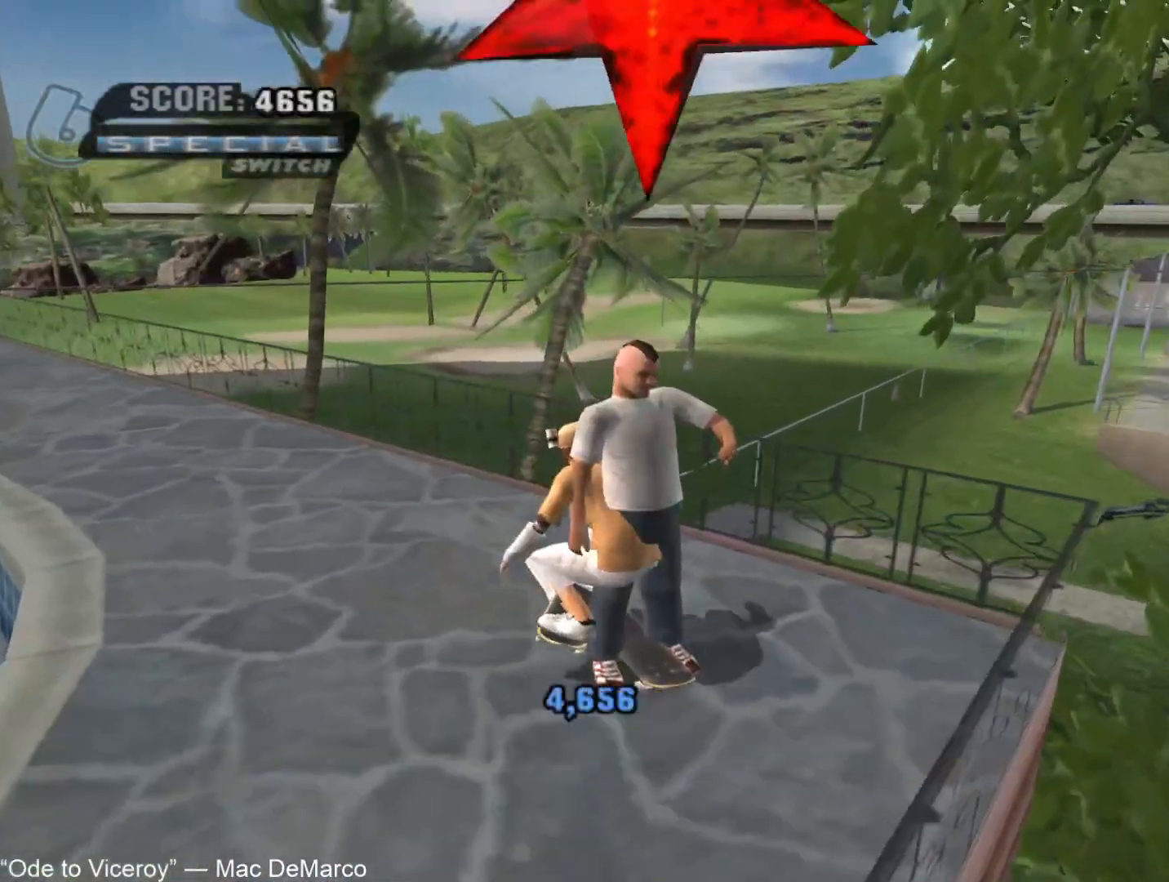
{"dt_ms": 500, "buttons": [], "left_stick": "center", "right_stick": "center", "events": [[167, "CIRCLE", "down"], [233, "left_stick", "center"], [267, "CIRCLE", "up"], [383, "CROSS", "down"], [467, "CROSS", "up"]]}
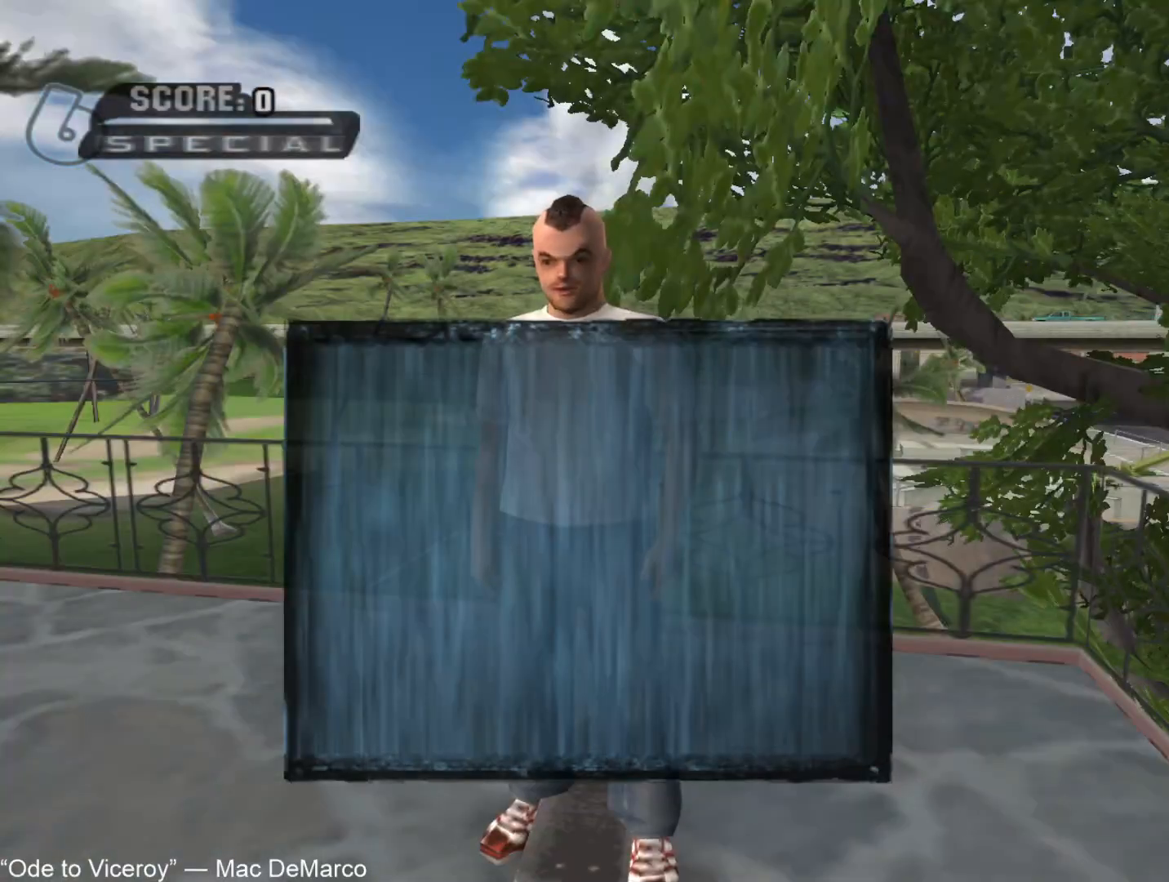
{"dt_ms": 500, "buttons": [], "left_stick": "center", "right_stick": "center", "events": [[17, "CROSS", "down"], [83, "CROSS", "up"], [150, "CROSS", "down"], [233, "CROSS", "up"], [283, "CROSS", "down"], [367, "CROSS", "up"], [450, "CROSS", "down"], [500, "CROSS", "up"]]}
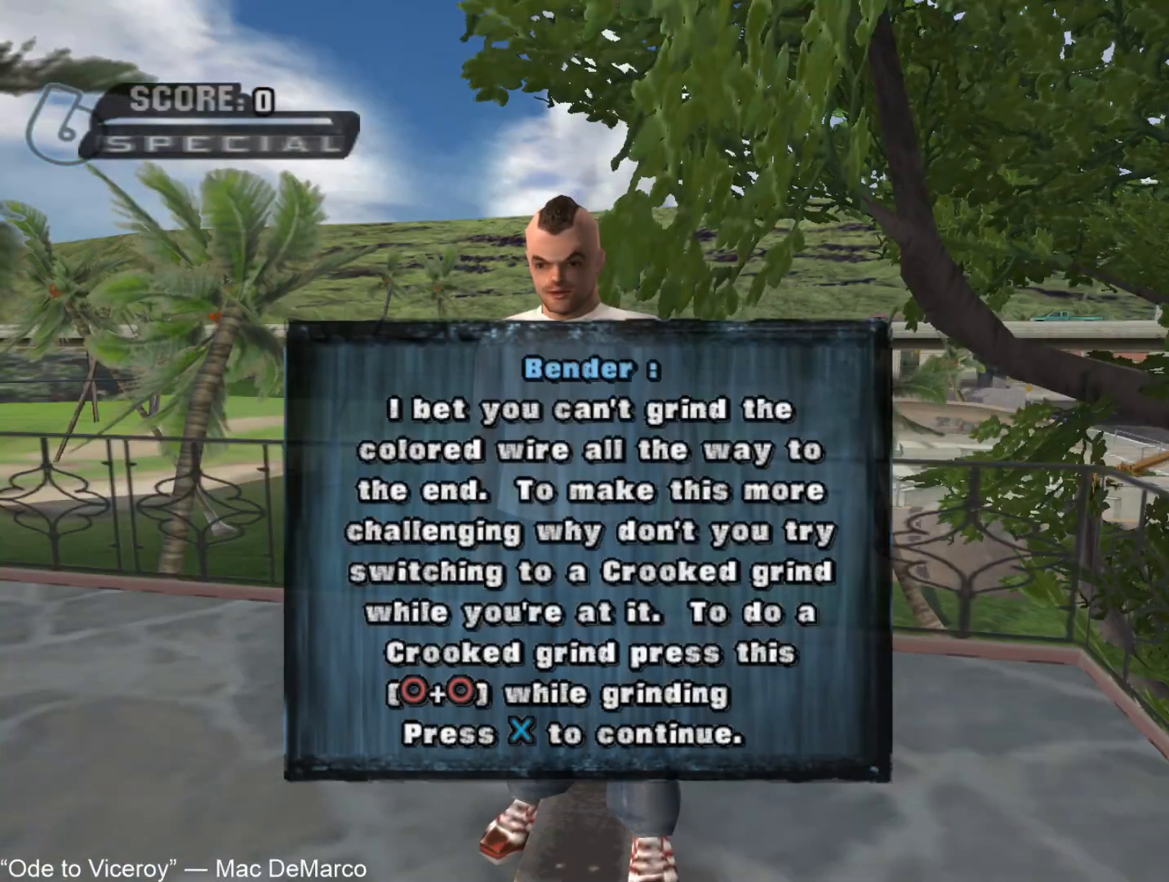
{"dt_ms": 500, "buttons": ["CROSS"], "left_stick": "center", "right_stick": "center", "events": [[67, "CROSS", "down"], [133, "CROSS", "up"], [217, "CROSS", "down"], [267, "CROSS", "up"], [367, "CROSS", "down"], [417, "CROSS", "up"], [483, "CROSS", "down"]]}
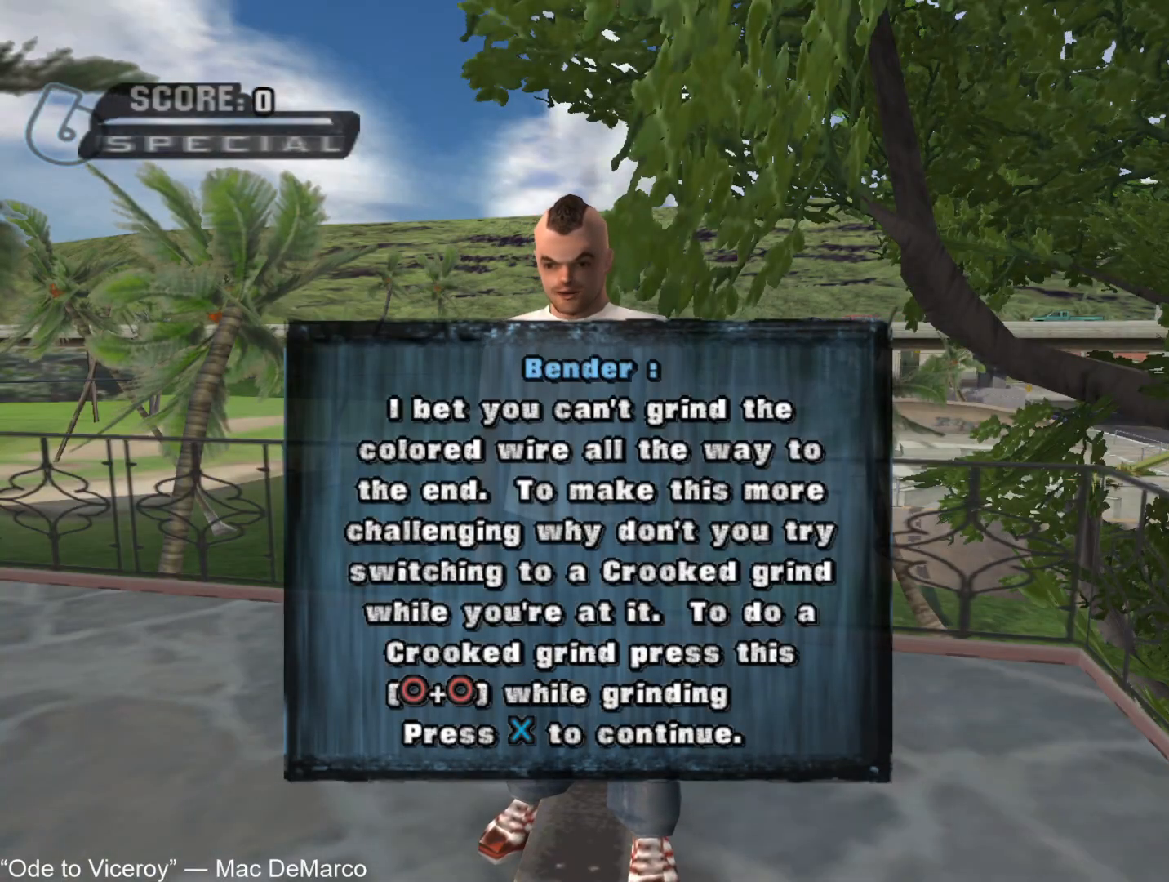
{"dt_ms": 500, "buttons": ["CROSS", "L2"], "left_stick": "up-right", "right_stick": "center", "events": [[50, "CROSS", "up"], [117, "CROSS", "down"], [183, "CROSS", "up"], [283, "CROSS", "down"], [333, "CROSS", "up"], [417, "CROSS", "down"], [450, "L2", "down"], [467, "left_stick", "up-right"]]}
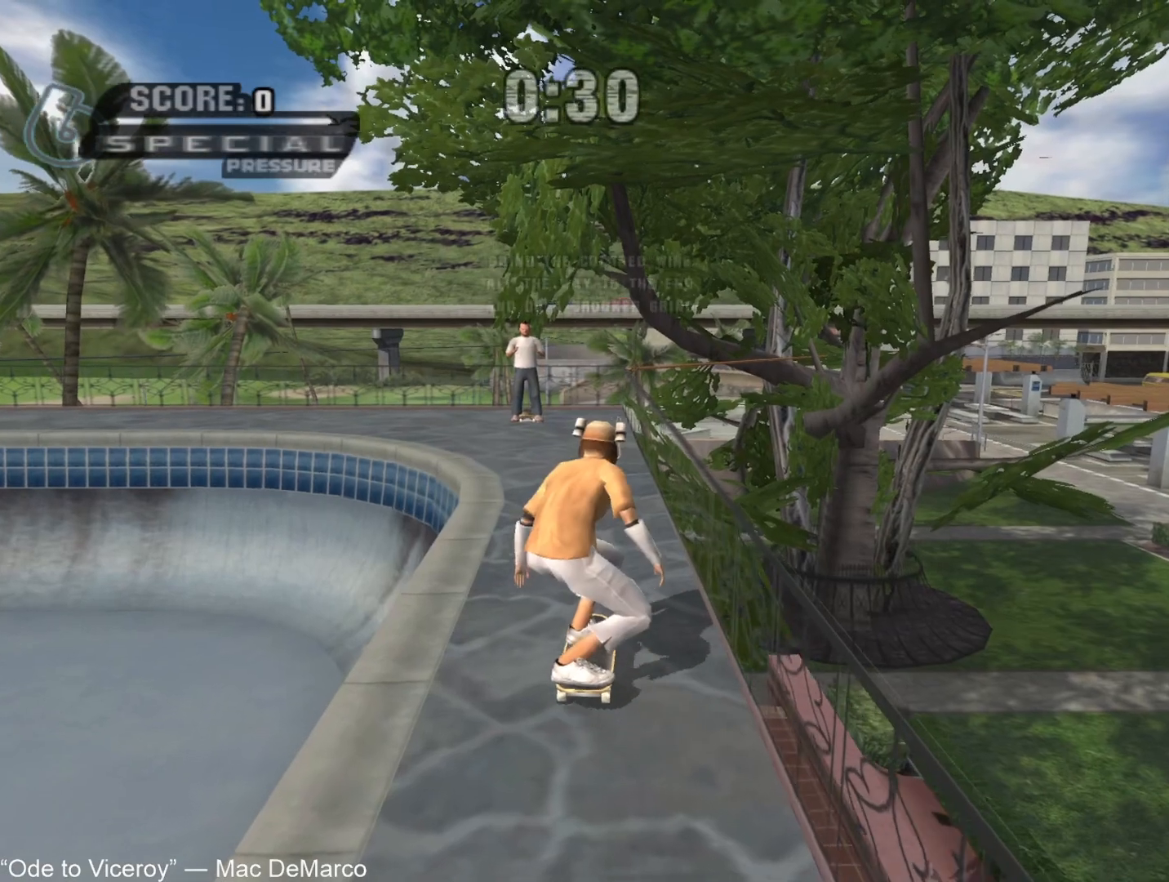
{"dt_ms": 500, "buttons": ["TRIANGLE"], "left_stick": "center", "right_stick": "center", "events": [[83, "L2", "up"], [133, "left_stick", "center"], [200, "left_stick", "up"], [317, "CROSS", "up"], [317, "left_stick", "down-right"], [350, "TRIANGLE", "down"], [400, "TRIANGLE", "up"], [433, "left_stick", "center"], [450, "TRIANGLE", "down"]]}
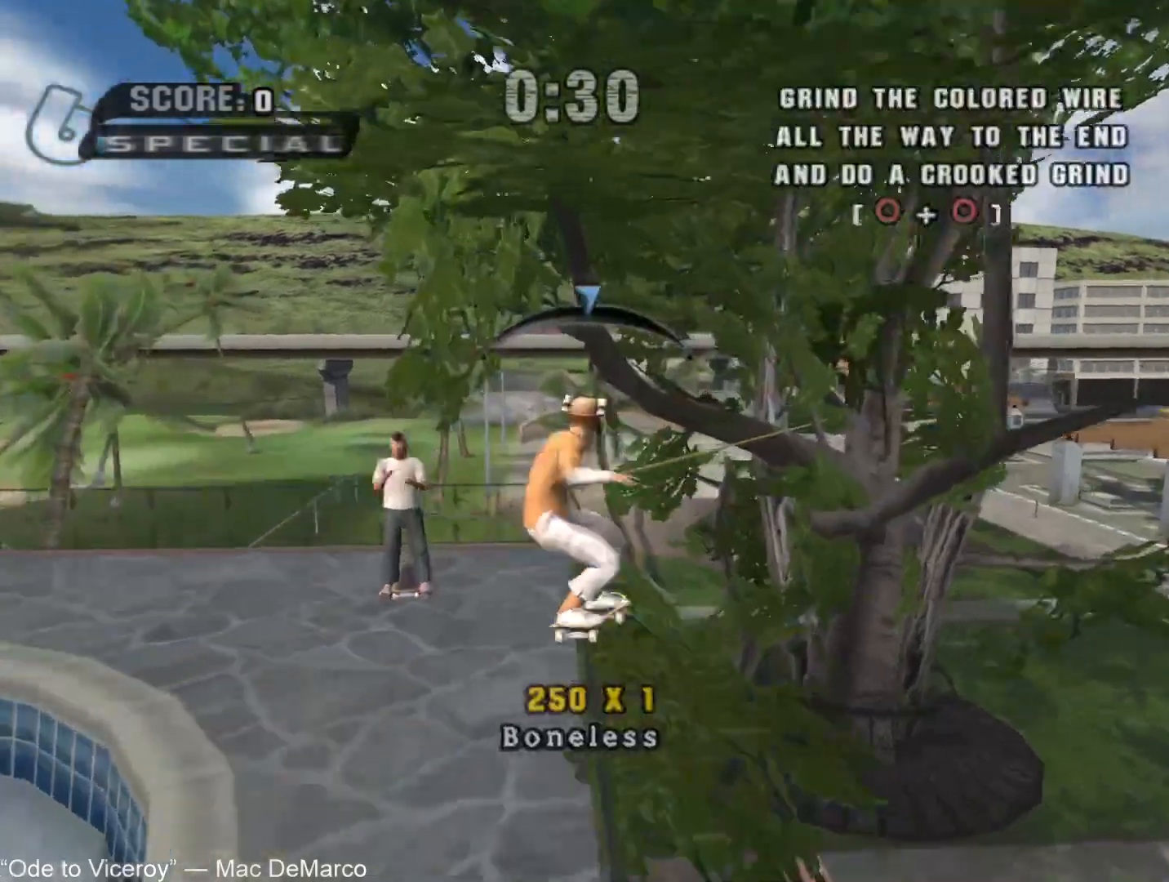
{"dt_ms": 1000, "buttons": ["SQUARE"], "left_stick": "down-right", "right_stick": "center", "events": [[17, "TRIANGLE", "up"], [183, "left_stick", "left"], [233, "CIRCLE", "down"], [283, "CIRCLE", "up"], [333, "left_stick", "right"], [367, "CIRCLE", "down"], [450, "left_stick", "center"], [483, "CIRCLE", "up"], [550, "left_stick", "left"], [633, "CROSS", "down"], [667, "left_stick", "center"], [883, "CROSS", "up"], [933, "left_stick", "down-right"], [950, "SQUARE", "down"]]}
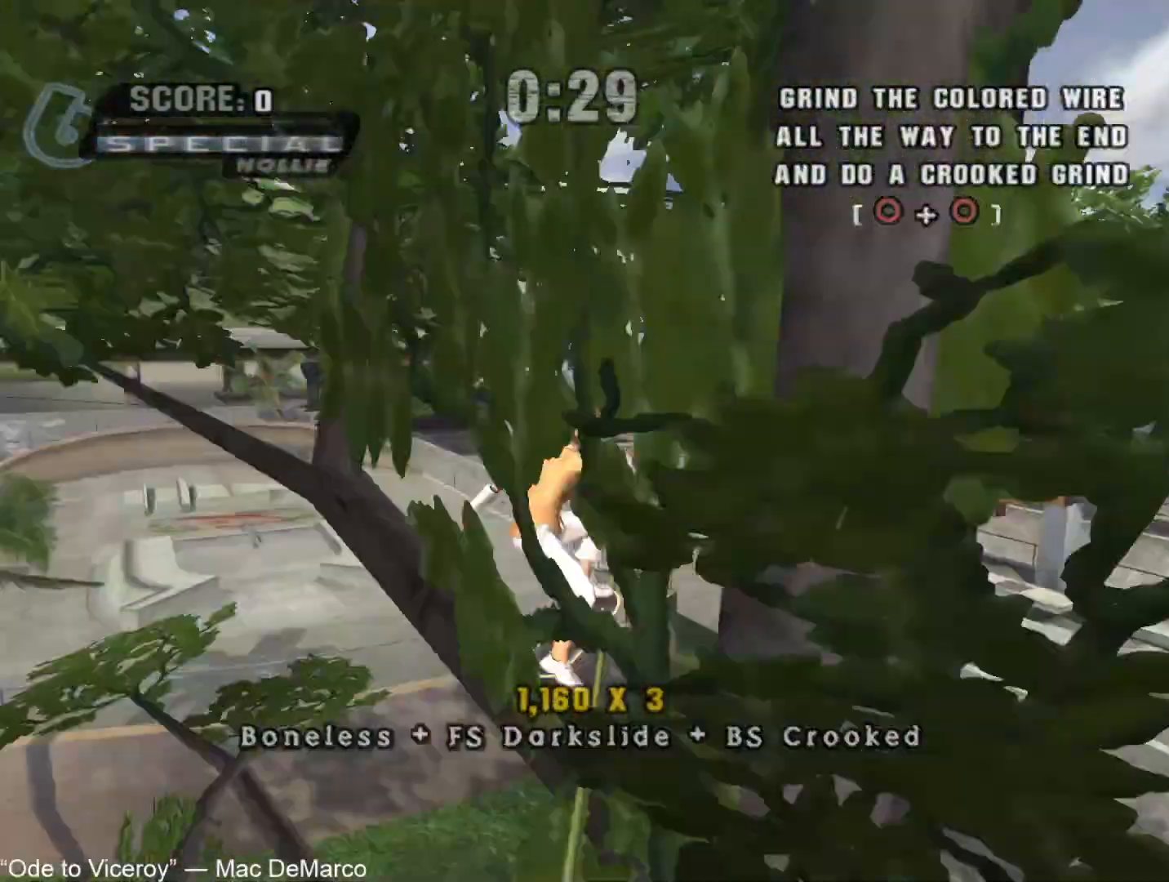
{"dt_ms": 500, "buttons": ["TRIANGLE"], "left_stick": "center", "right_stick": "center", "events": [[17, "SQUARE", "up"], [50, "left_stick", "right"], [367, "left_stick", "center"], [383, "TRIANGLE", "down"], [450, "TRIANGLE", "up"], [500, "TRIANGLE", "down"]]}
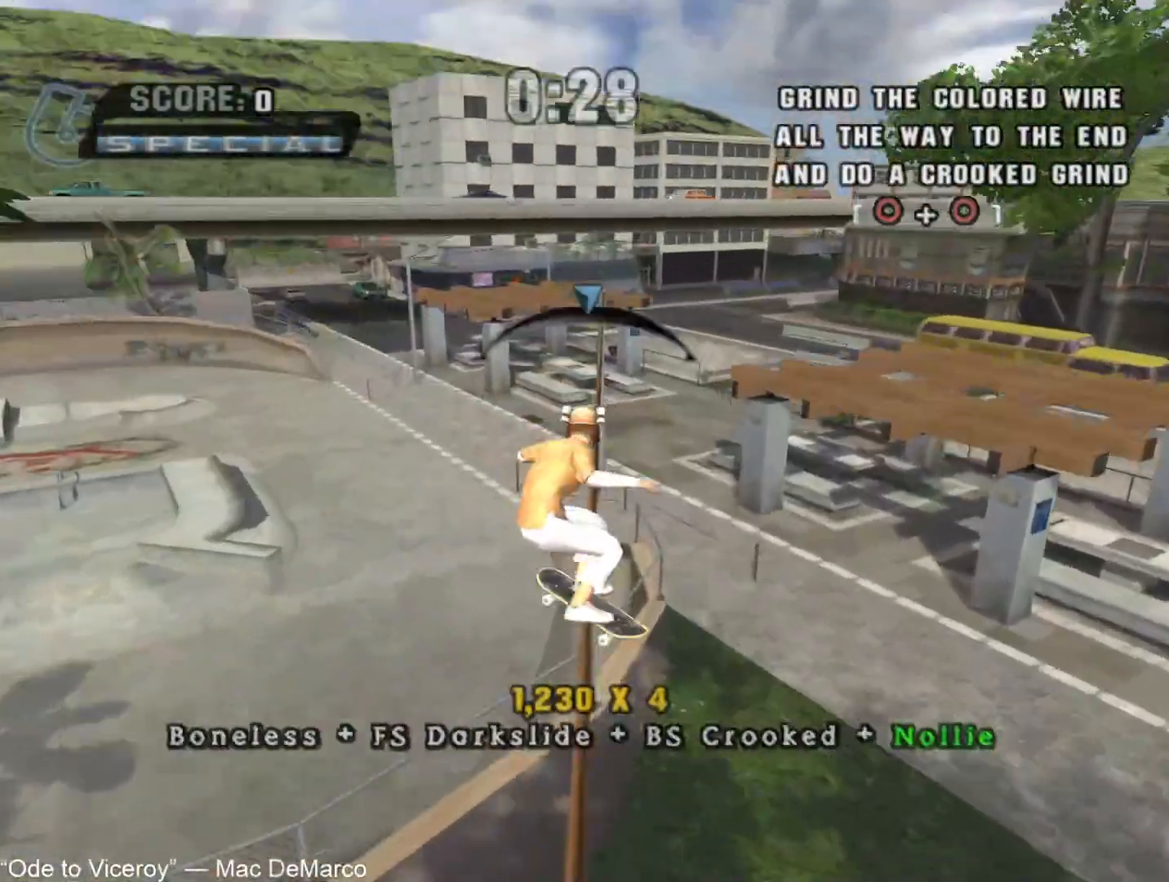
{"dt_ms": 500, "buttons": ["CIRCLE", "TRIANGLE"], "left_stick": "right", "right_stick": "center", "events": [[150, "TRIANGLE", "up"], [267, "left_stick", "left"], [333, "left_stick", "center"], [467, "CIRCLE", "down"], [483, "left_stick", "right"], [500, "TRIANGLE", "down"]]}
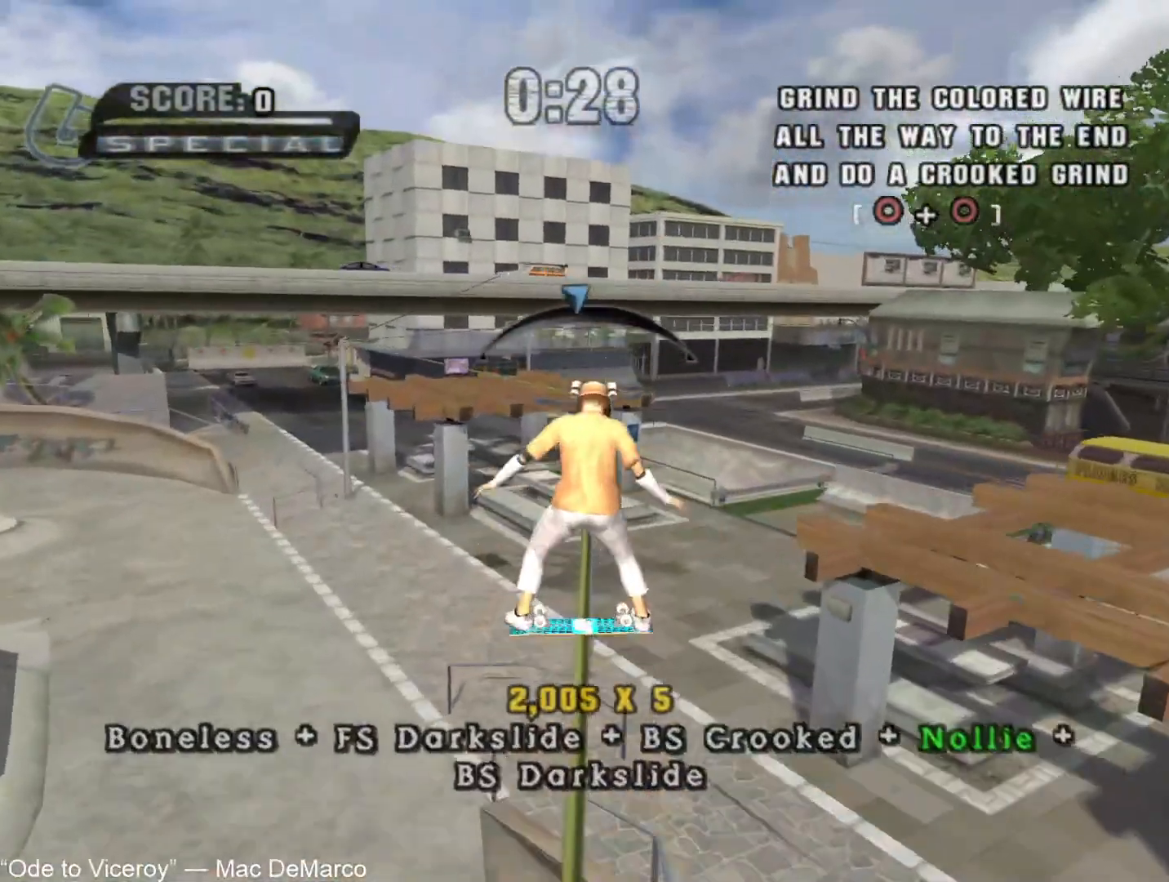
{"dt_ms": 500, "buttons": [], "left_stick": "center", "right_stick": "center", "events": [[83, "left_stick", "center"], [117, "TRIANGLE", "up"], [133, "CIRCLE", "up"], [250, "left_stick", "left"], [333, "left_stick", "center"]]}
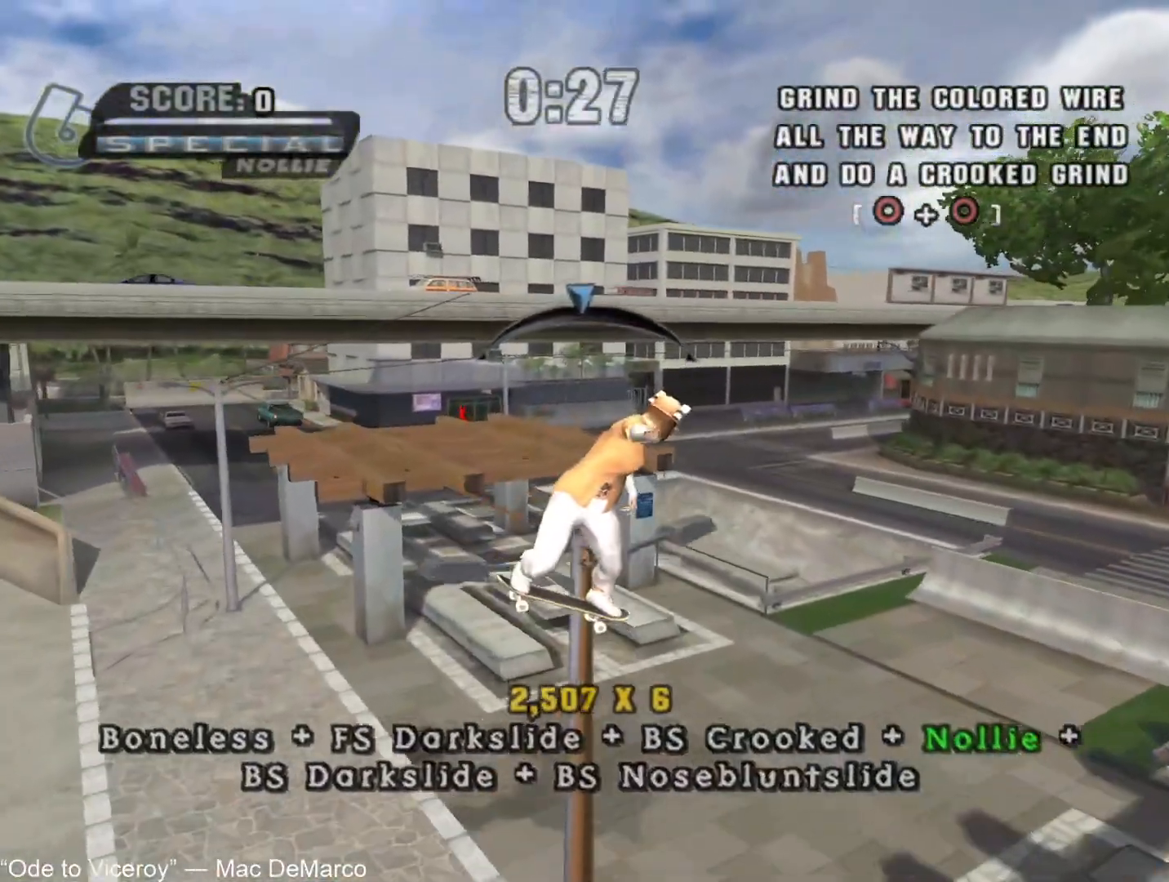
{"dt_ms": 500, "buttons": [], "left_stick": "center", "right_stick": "center", "events": [[50, "CIRCLE", "down"], [83, "CIRCLE", "up"], [167, "CIRCLE", "down"], [217, "CIRCLE", "up"]]}